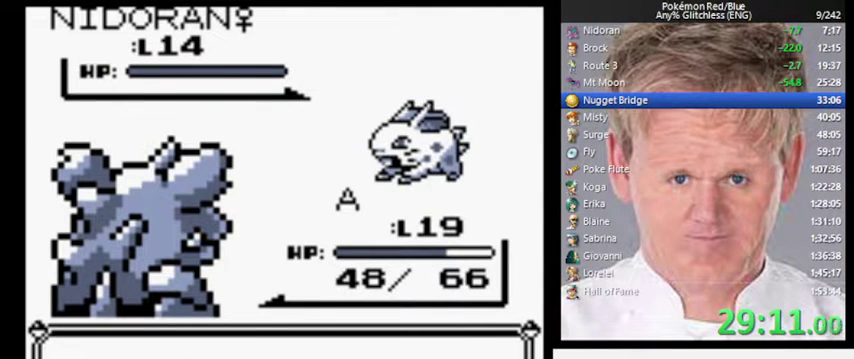
Gameplay with a controller (Nintendo layout); each line is a JSON object with the inputs held at the frame after it. "events" lists button and stick changes between this image and that frame as [ms after this image, input, new state], when the widget could be followed in between. Not read: DPAD_RIGHT DPAD_UP L3 R3.
{"buttons": ["B"], "events": []}
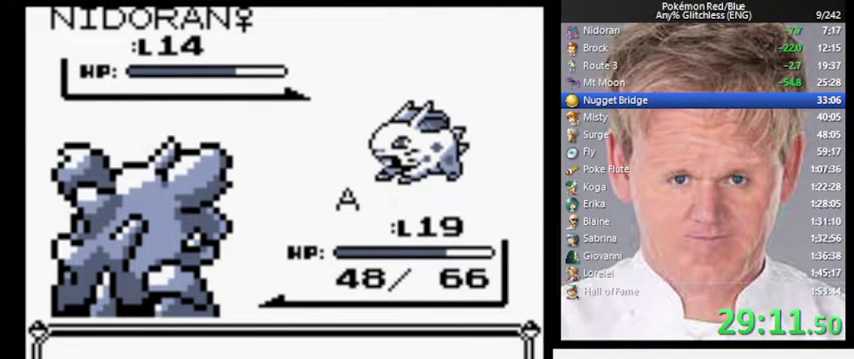
{"buttons": ["B"], "events": []}
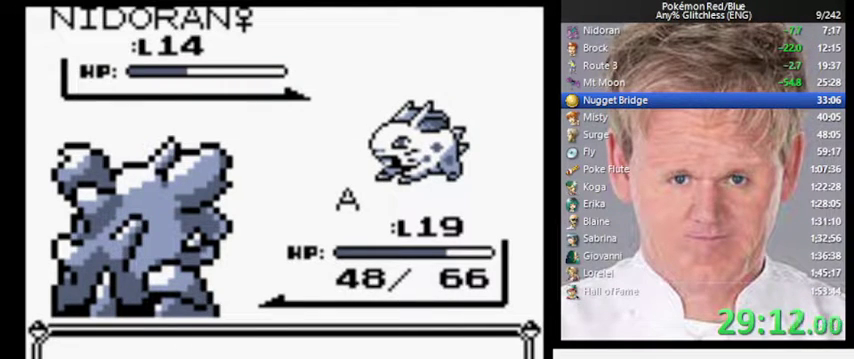
{"buttons": ["B"], "events": []}
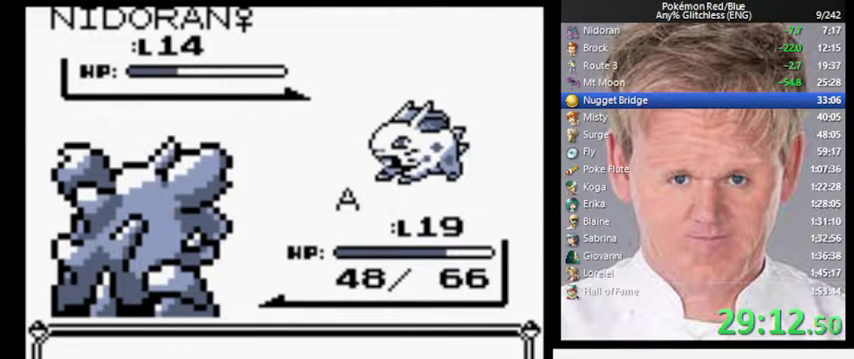
{"buttons": ["B"], "events": []}
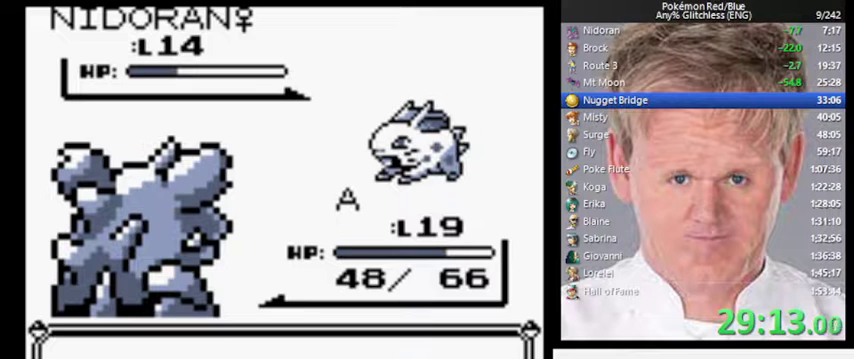
{"buttons": ["B"], "events": []}
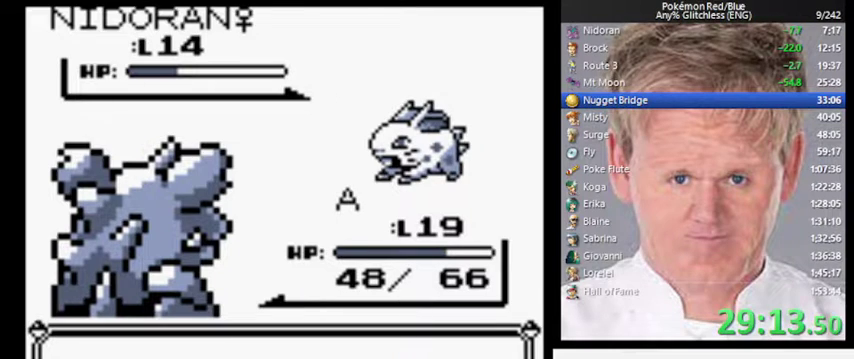
{"buttons": ["B"], "events": []}
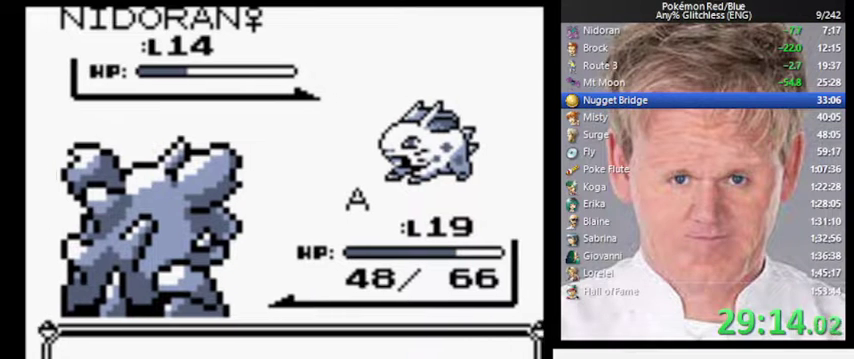
{"buttons": ["B"], "events": []}
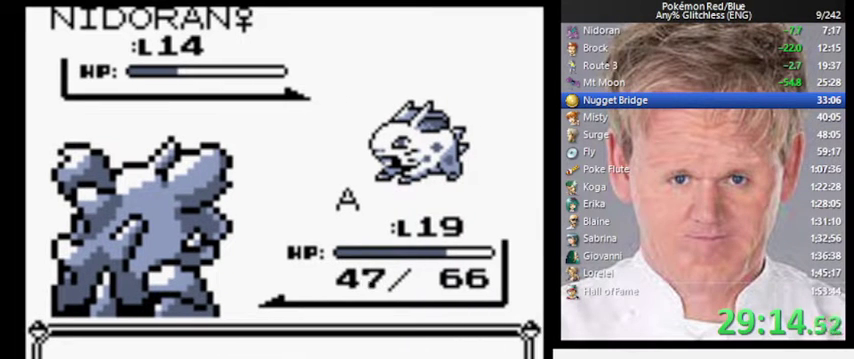
{"buttons": ["B"], "events": []}
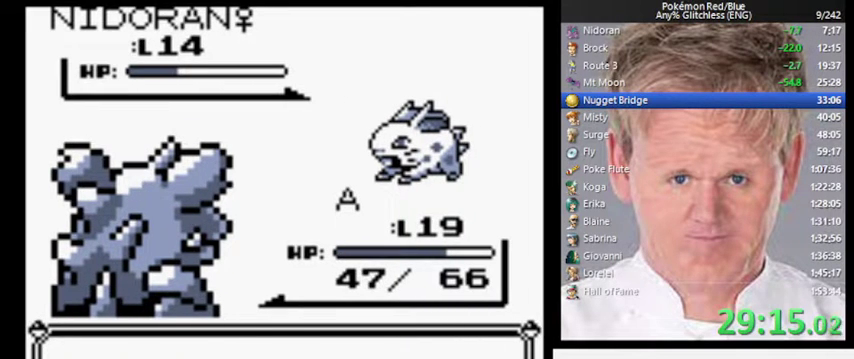
{"buttons": [], "events": [[67, "A", "down"], [100, "B", "up"], [233, "A", "up"], [300, "A", "down"], [400, "A", "up"]]}
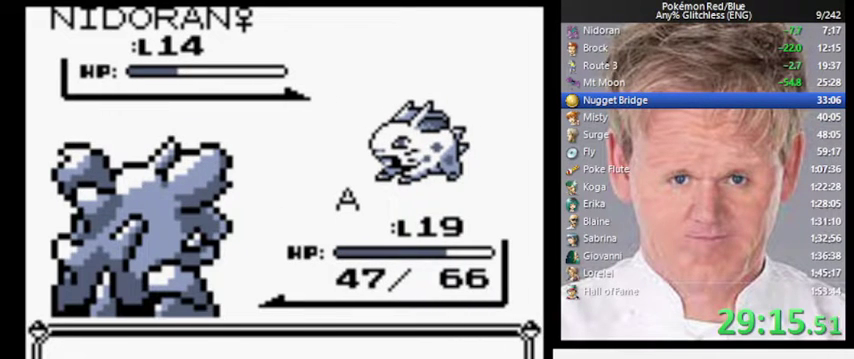
{"buttons": ["B"], "events": [[33, "B", "down"]]}
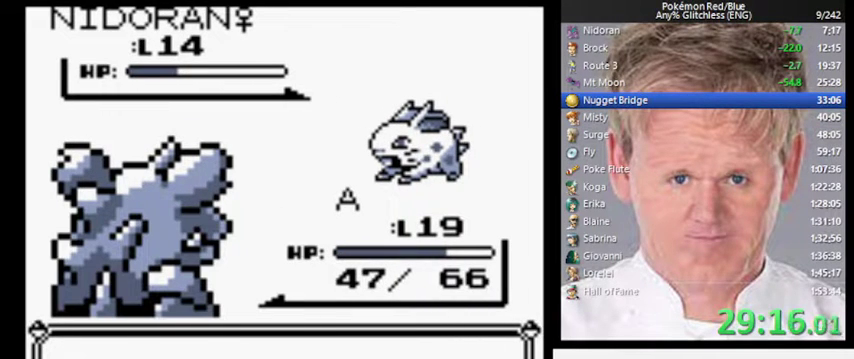
{"buttons": ["B"], "events": []}
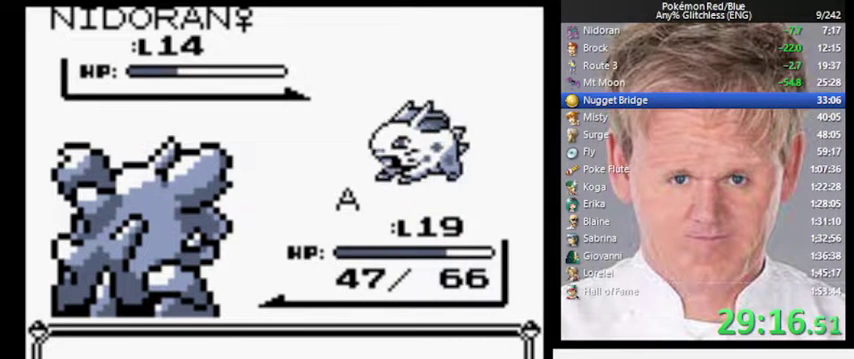
{"buttons": ["B"], "events": []}
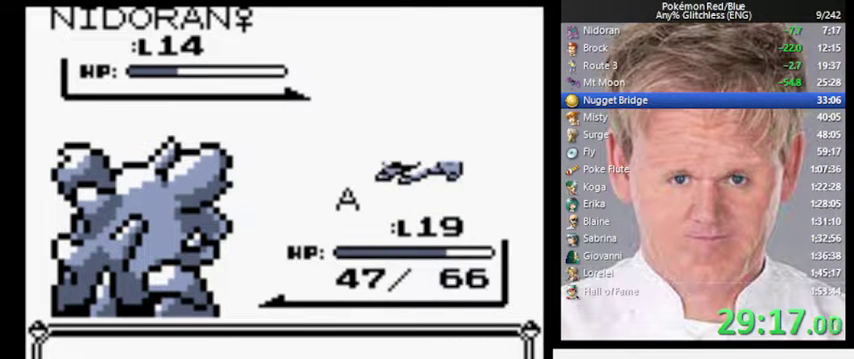
{"buttons": ["B"], "events": []}
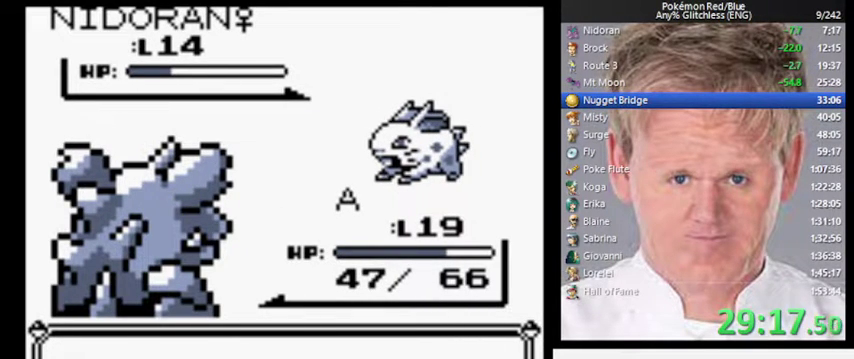
{"buttons": ["B"], "events": []}
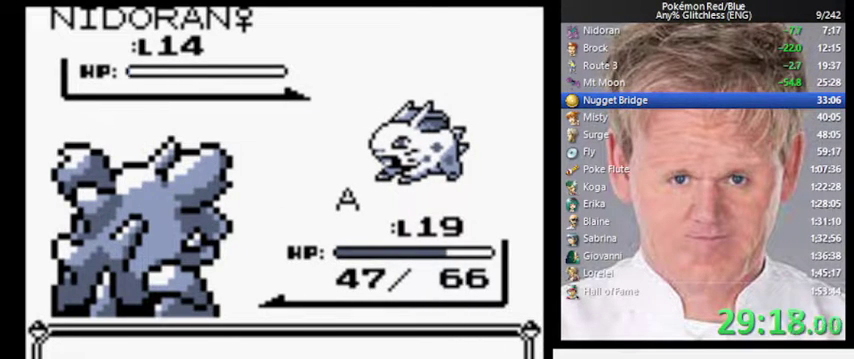
{"buttons": ["B"], "events": []}
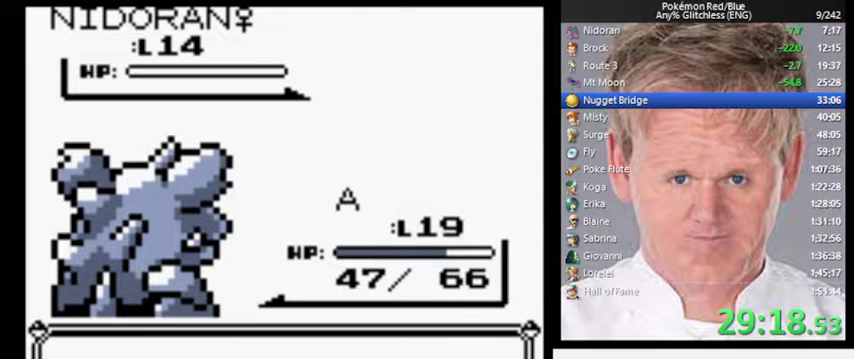
{"buttons": ["B"], "events": []}
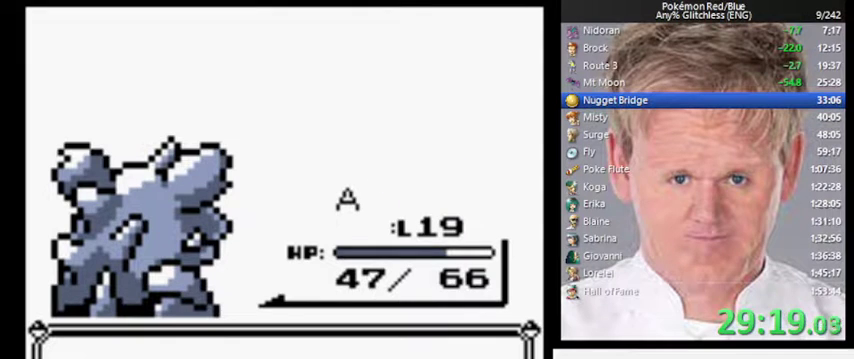
{"buttons": ["A", "B"], "events": [[467, "A", "down"]]}
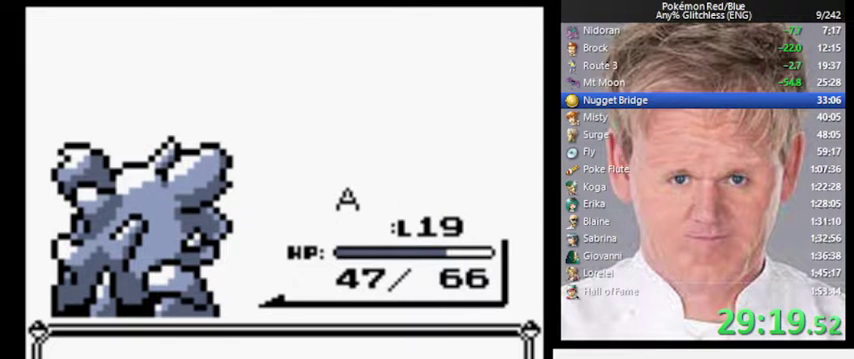
{"buttons": ["B"], "events": [[33, "B", "up"], [167, "A", "up"], [233, "B", "down"]]}
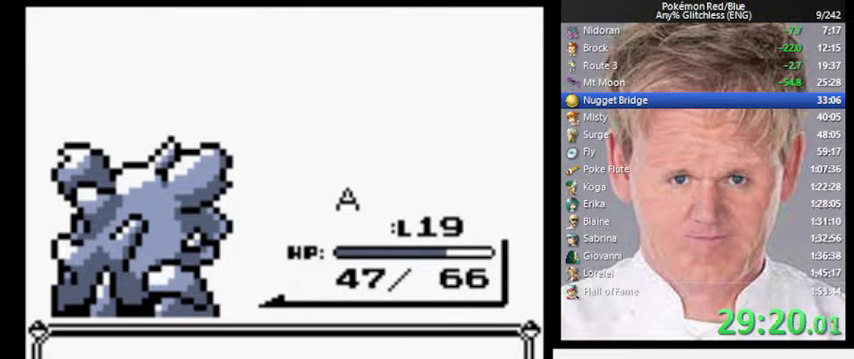
{"buttons": [], "events": [[267, "B", "up"], [367, "A", "down"], [500, "A", "up"]]}
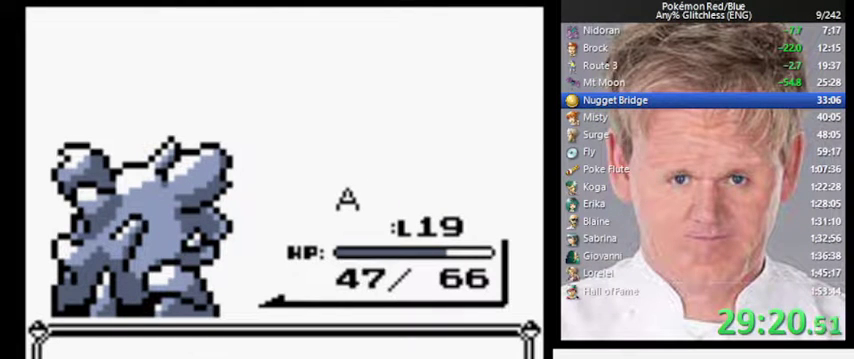
{"buttons": [], "events": []}
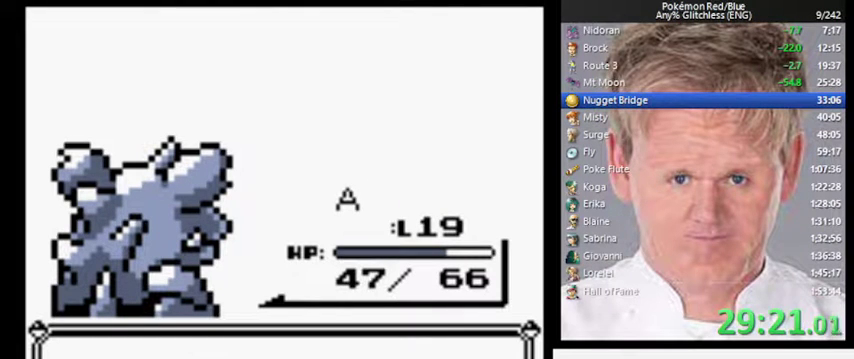
{"buttons": [], "events": []}
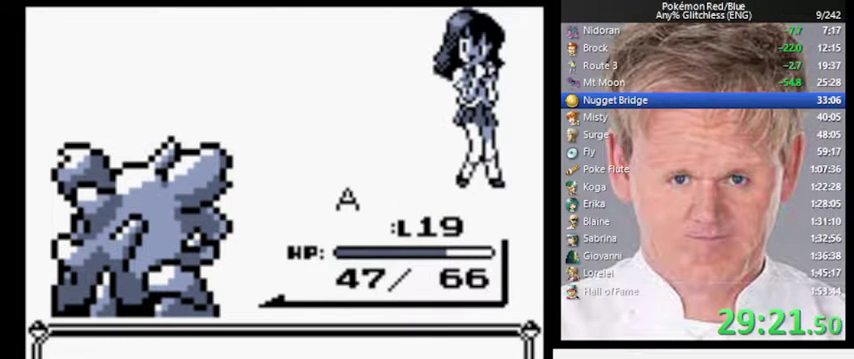
{"buttons": ["B"], "events": [[400, "B", "down"]]}
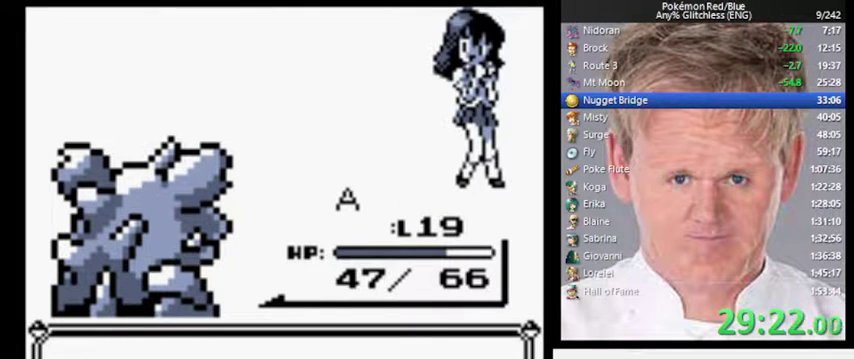
{"buttons": ["B"], "events": [[133, "A", "down"], [167, "B", "up"], [233, "A", "up"], [300, "B", "down"], [367, "A", "down"], [367, "B", "up"], [433, "A", "up"], [467, "B", "down"]]}
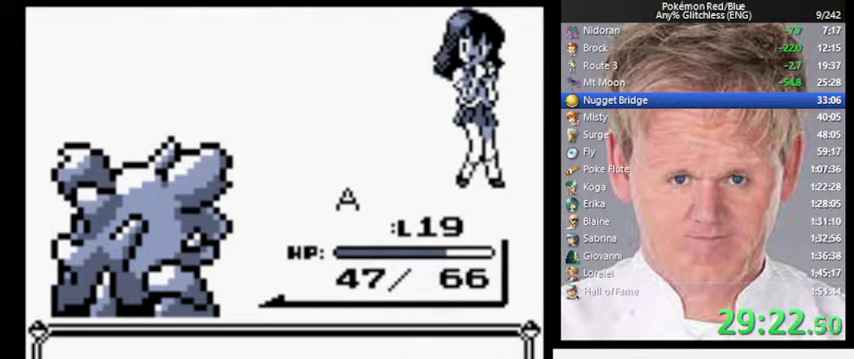
{"buttons": [], "events": [[33, "A", "down"], [33, "B", "up"], [100, "A", "up"], [100, "B", "down"], [167, "A", "down"], [200, "B", "up"], [300, "A", "up"], [300, "B", "down"], [400, "A", "down"], [400, "B", "up"], [467, "A", "up"]]}
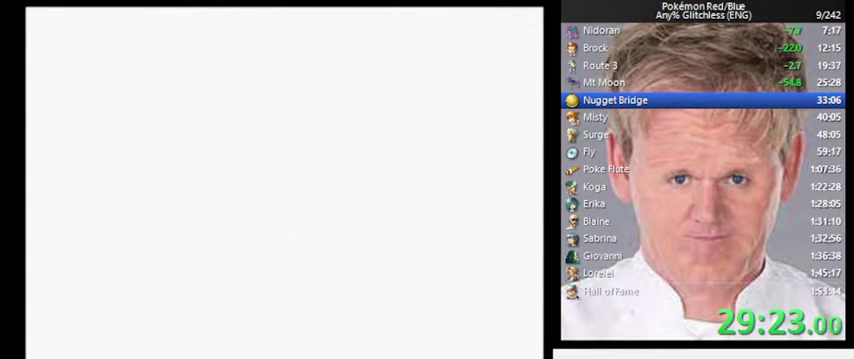
{"buttons": [], "events": []}
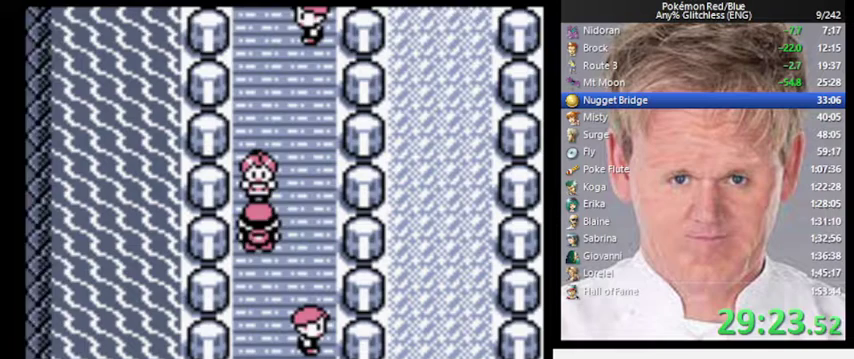
{"buttons": [], "events": []}
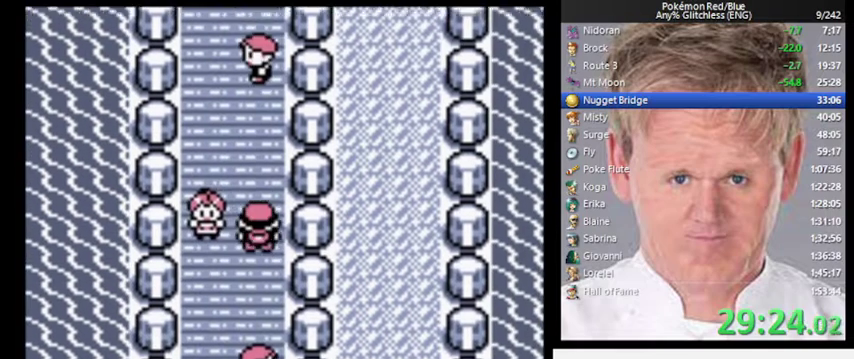
{"buttons": [], "events": []}
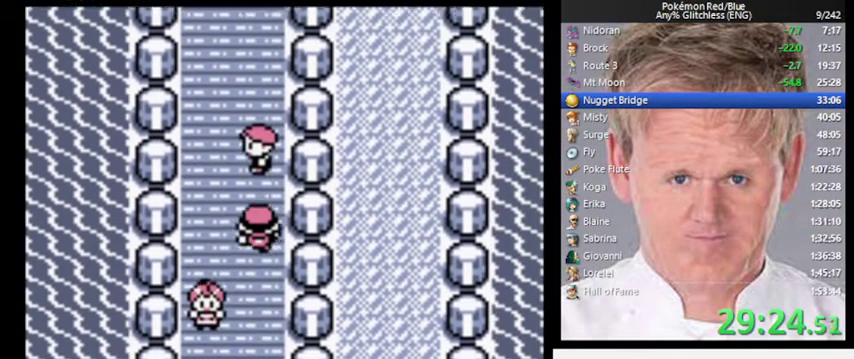
{"buttons": ["B"], "events": [[67, "A", "down"], [200, "B", "down"], [233, "A", "up"]]}
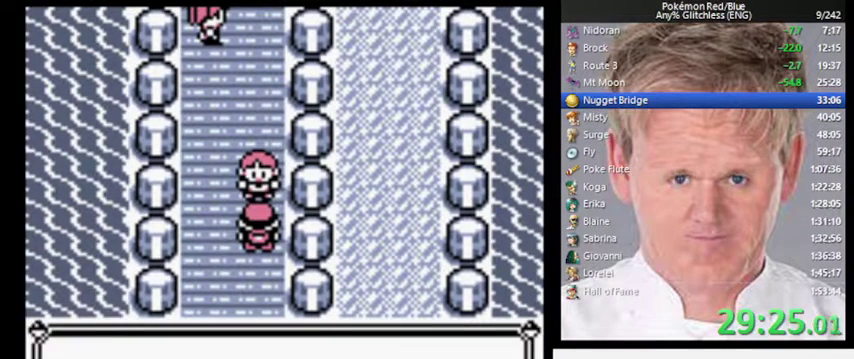
{"buttons": [], "events": [[333, "B", "up"]]}